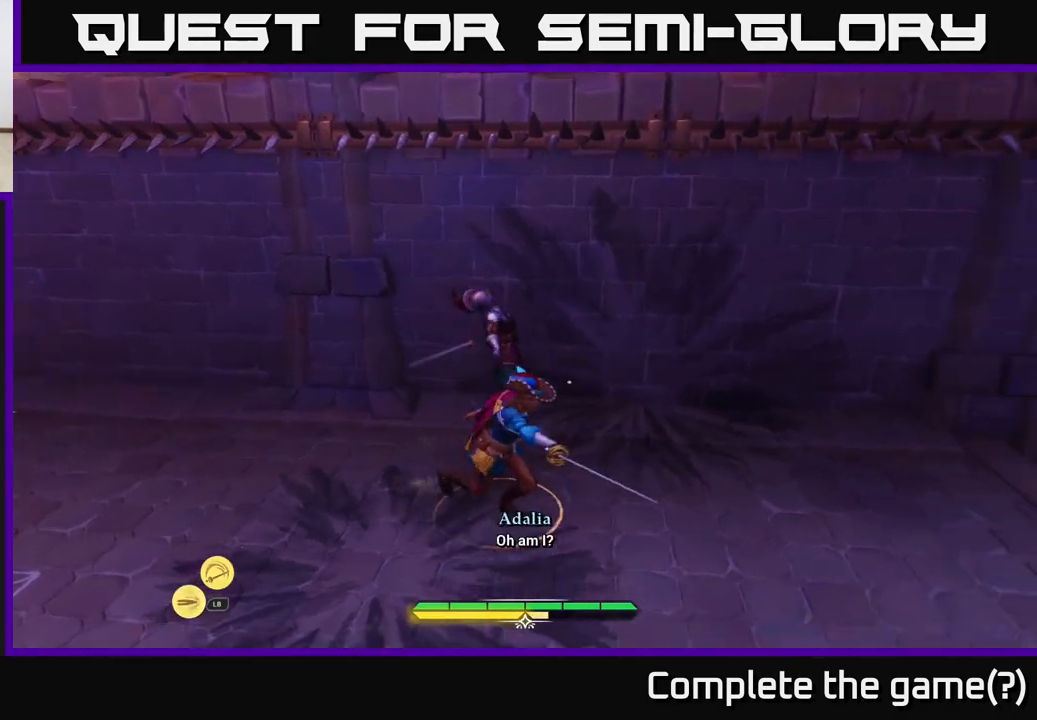
Gameplay with a controller (Xbox layout); each line is a JSON object with the inputs held at the frame after it. "events" lists button and stick changes between this image and that frame as [ms after this image, input, new state], when the widget could be followed in between.
{"buttons": [], "left_stick": "down-right", "right_stick": "center", "events": [[267, "left_stick", "down-right"]]}
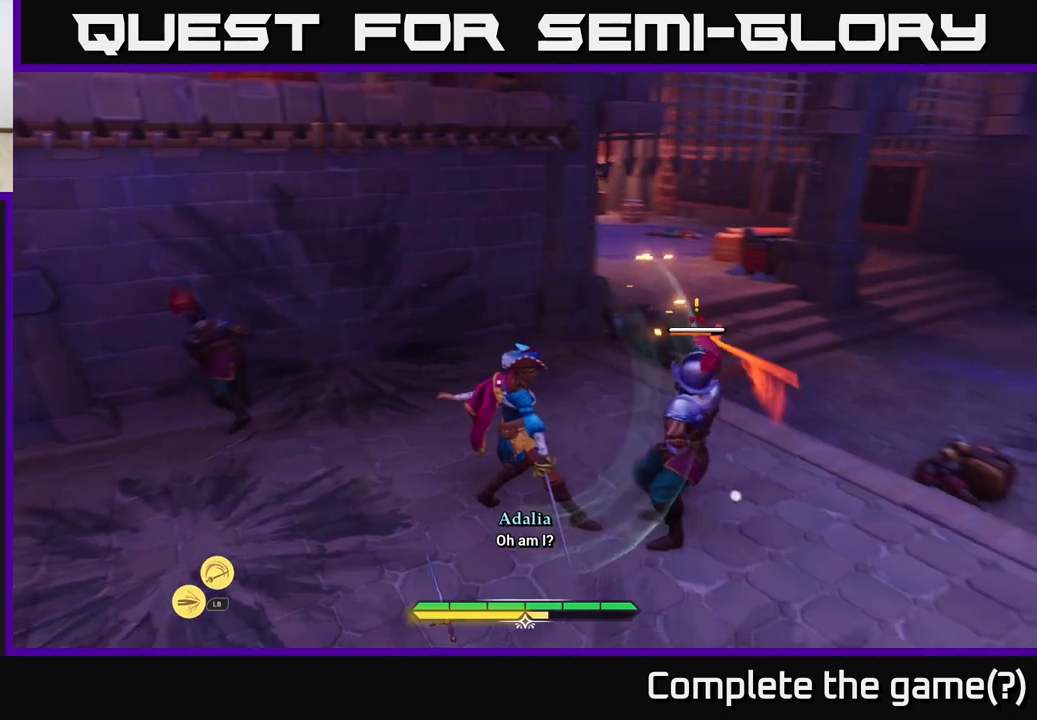
{"buttons": [], "left_stick": "right", "right_stick": "center", "events": [[50, "X", "down"], [133, "X", "up"], [283, "left_stick", "center"], [317, "L2", "down"], [333, "B", "down"], [400, "L2", "up"], [433, "B", "up"], [450, "left_stick", "right"]]}
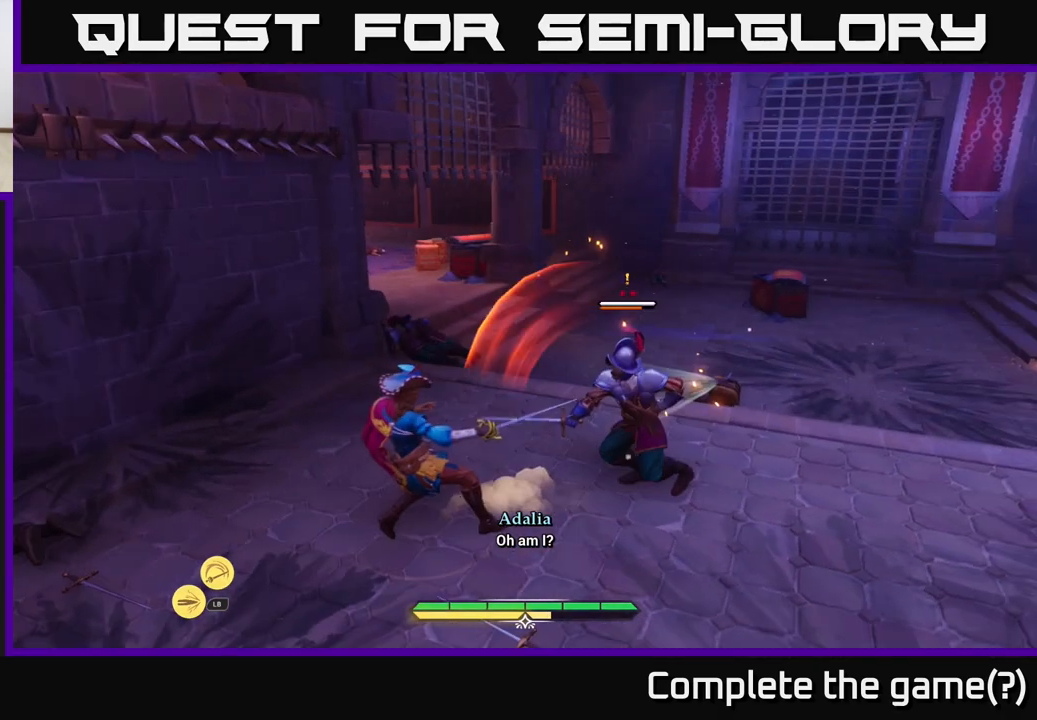
{"buttons": [], "left_stick": "right", "right_stick": "center", "events": [[150, "left_stick", "center"], [483, "left_stick", "right"]]}
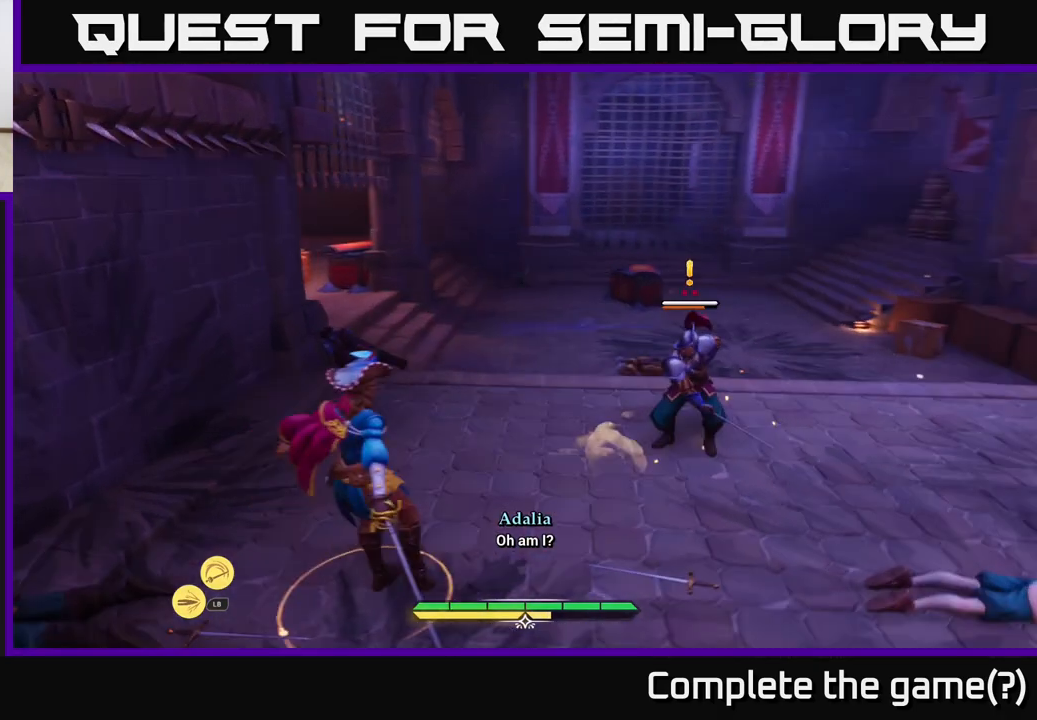
{"buttons": [], "left_stick": "up", "right_stick": "center", "events": [[17, "R2", "down"], [67, "R2", "up"], [117, "left_stick", "up-right"], [283, "left_stick", "up"]]}
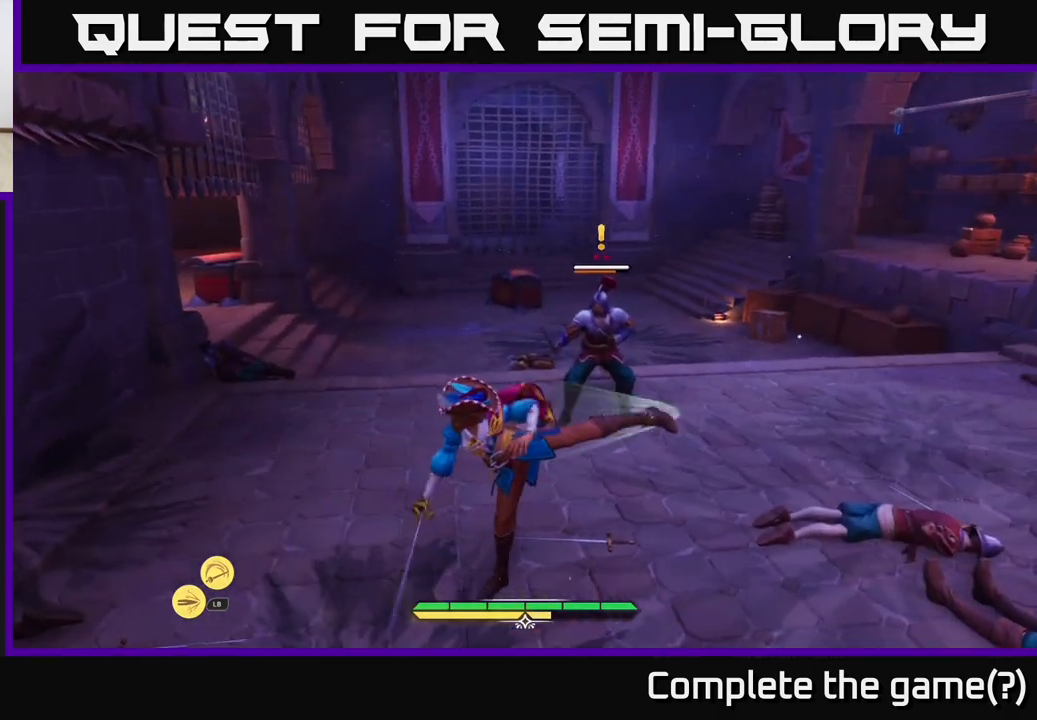
{"buttons": [], "left_stick": "up", "right_stick": "center", "events": [[167, "X", "down"], [217, "X", "up"], [383, "X", "down"], [450, "X", "up"]]}
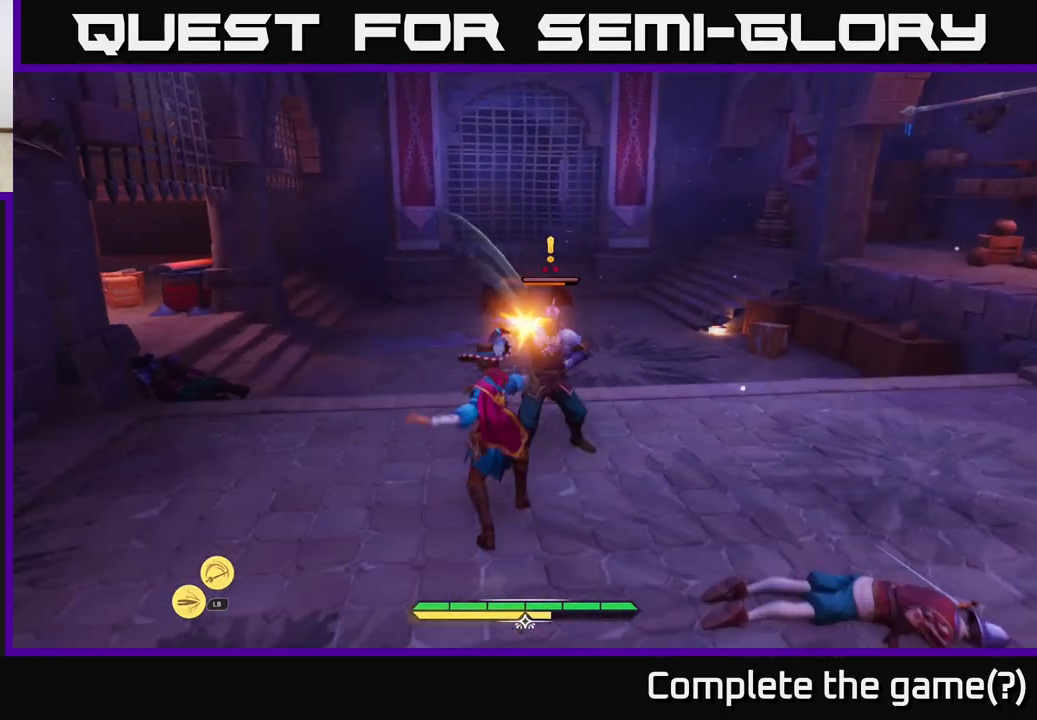
{"buttons": [], "left_stick": "center", "right_stick": "center", "events": [[167, "left_stick", "center"]]}
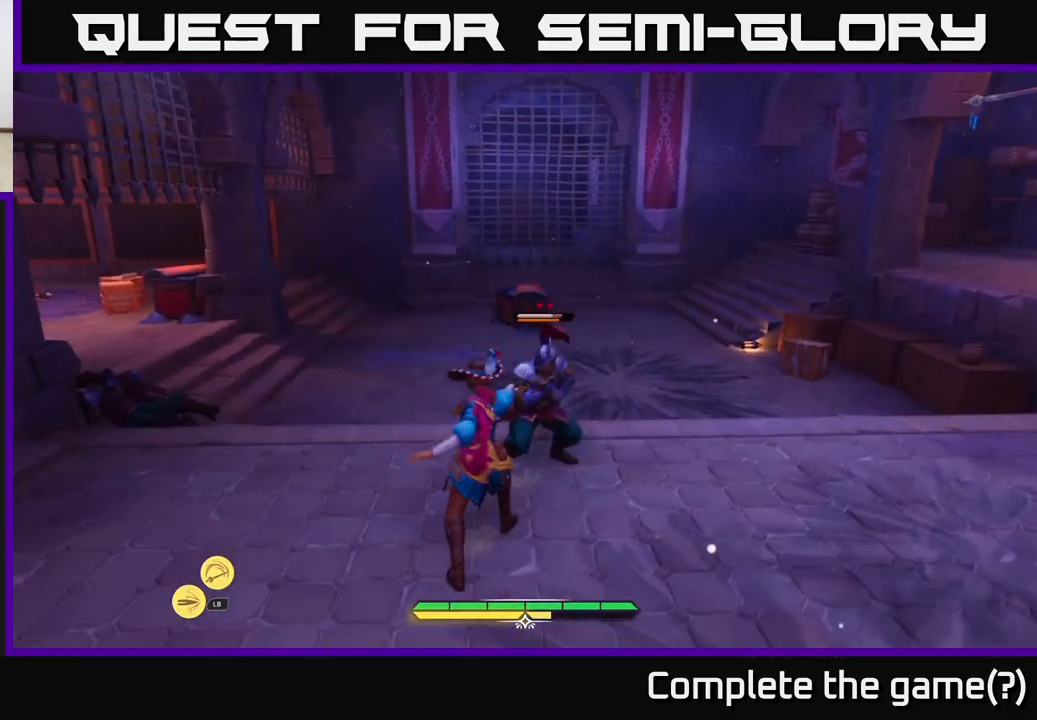
{"buttons": [], "left_stick": "center", "right_stick": "center", "events": []}
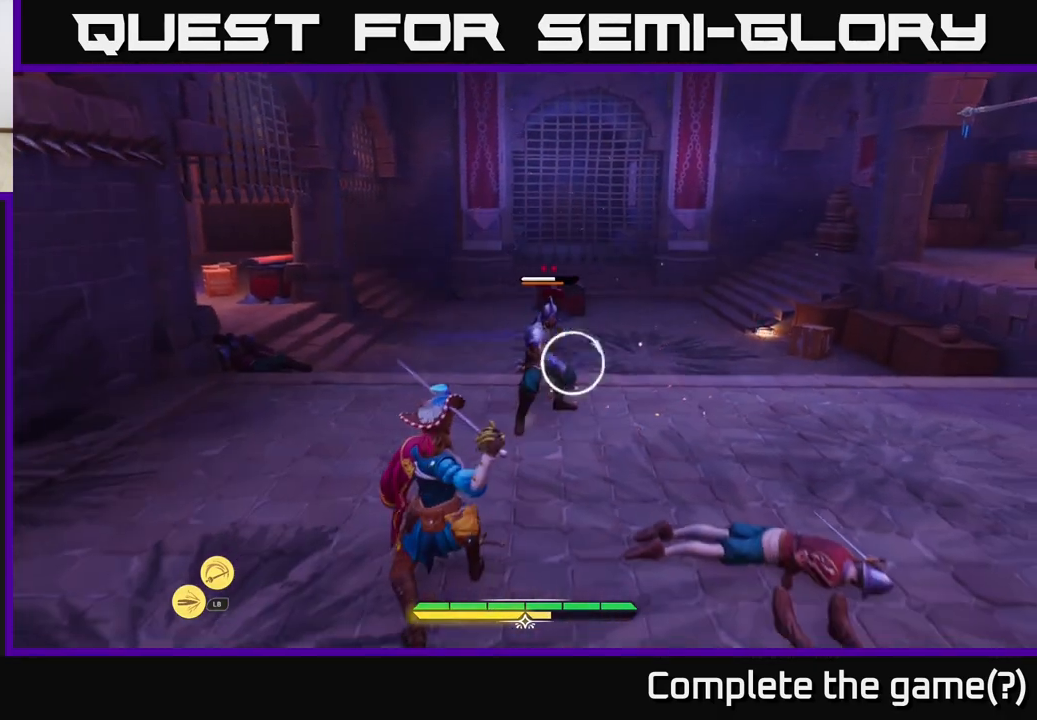
{"buttons": [], "left_stick": "center", "right_stick": "center", "events": [[183, "left_stick", "up"], [233, "Y", "down"], [267, "Y", "up"], [433, "left_stick", "center"]]}
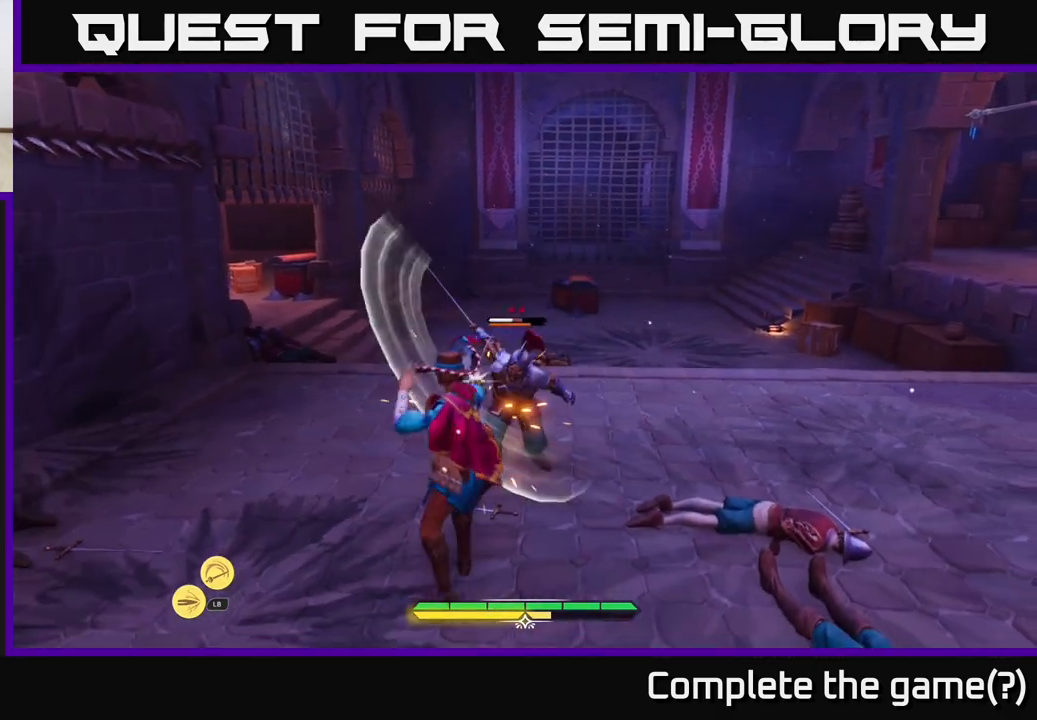
{"buttons": [], "left_stick": "up", "right_stick": "center", "events": [[150, "left_stick", "up"], [367, "Y", "down"], [367, "left_stick", "center"], [433, "Y", "up"], [483, "left_stick", "up"]]}
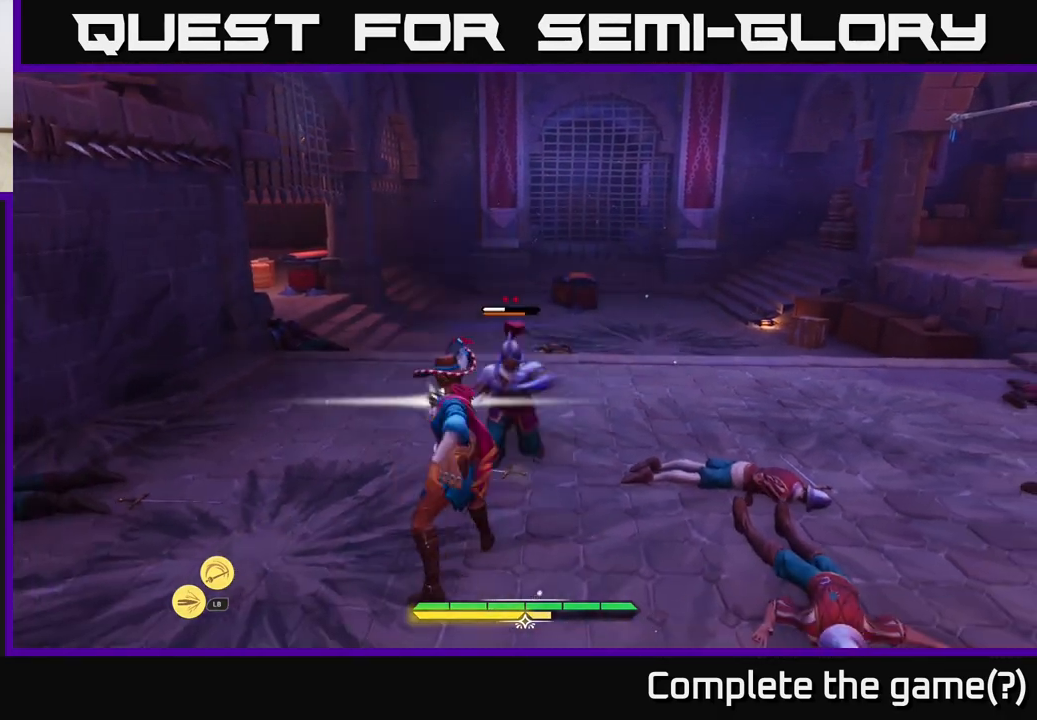
{"buttons": [], "left_stick": "up", "right_stick": "center", "events": [[183, "R2", "down"], [267, "R2", "up"]]}
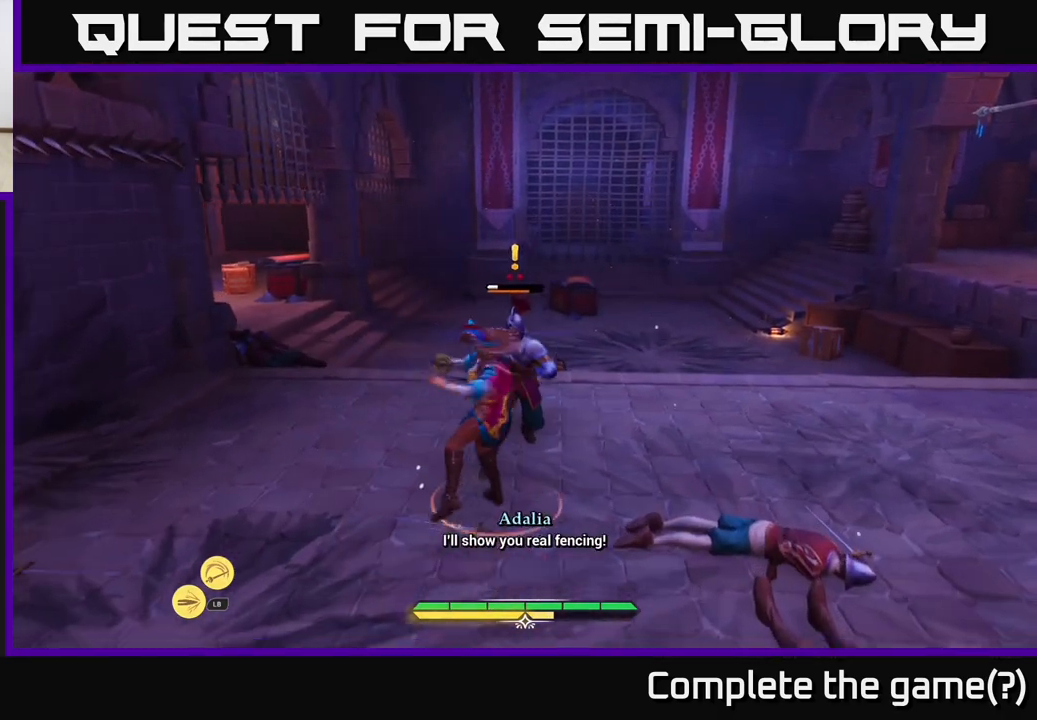
{"buttons": [], "left_stick": "up", "right_stick": "center", "events": [[33, "left_stick", "center"], [267, "left_stick", "up"]]}
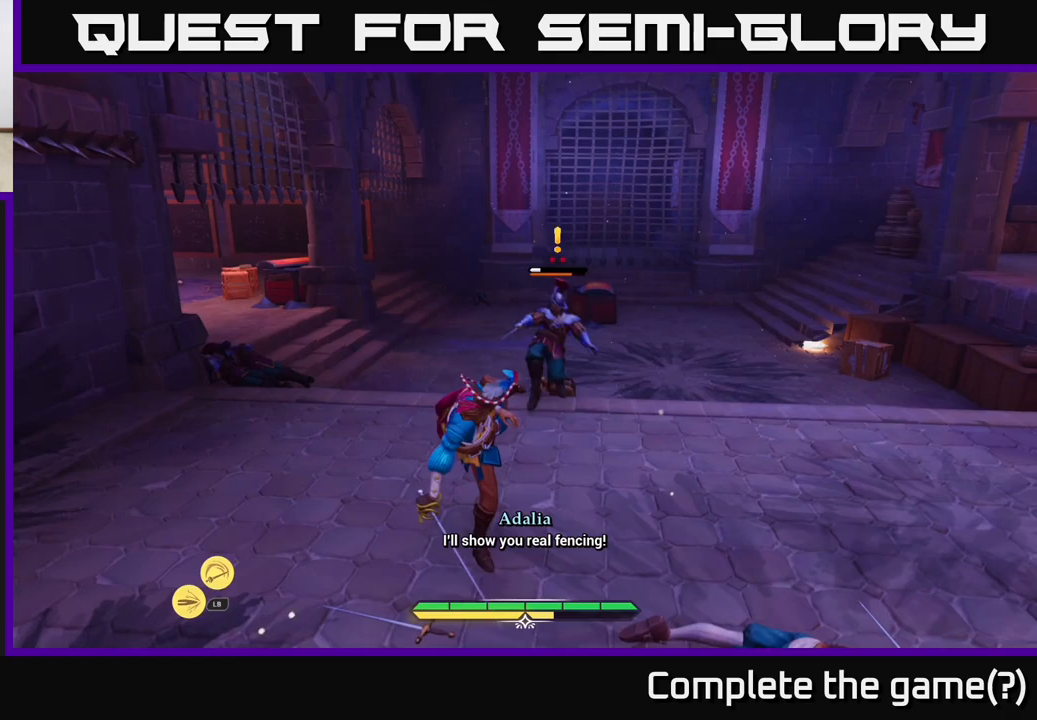
{"buttons": ["X"], "left_stick": "up", "right_stick": "center", "events": [[50, "X", "down"], [117, "X", "up"], [467, "X", "down"]]}
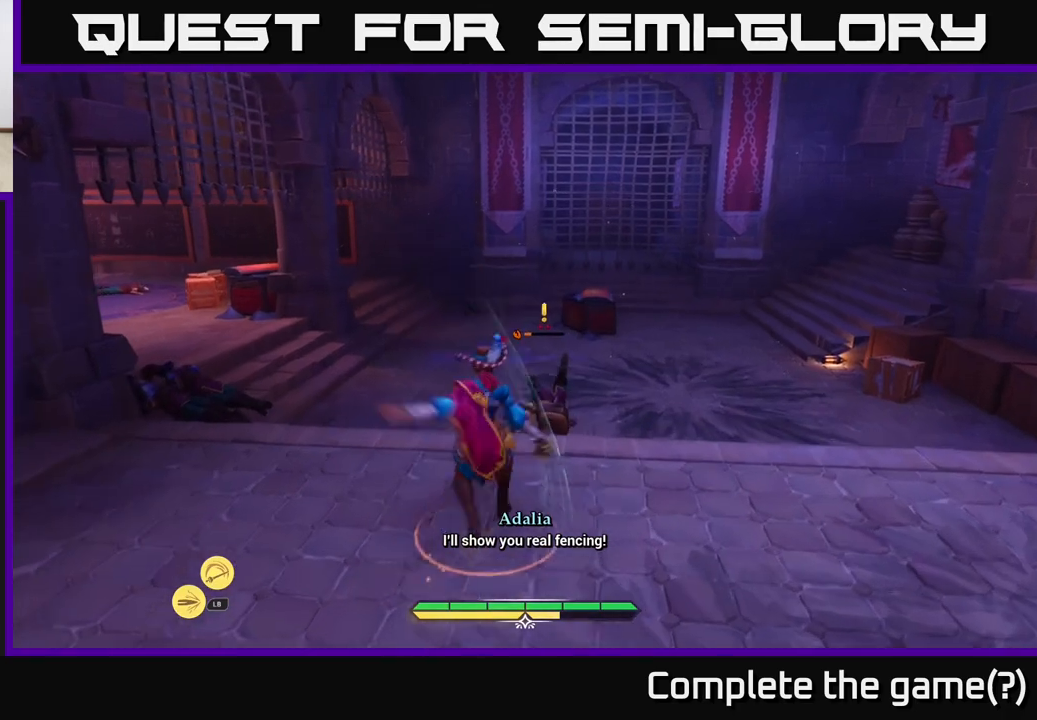
{"buttons": [], "left_stick": "up", "right_stick": "center", "events": [[17, "X", "up"], [50, "left_stick", "up-right"], [250, "left_stick", "up"]]}
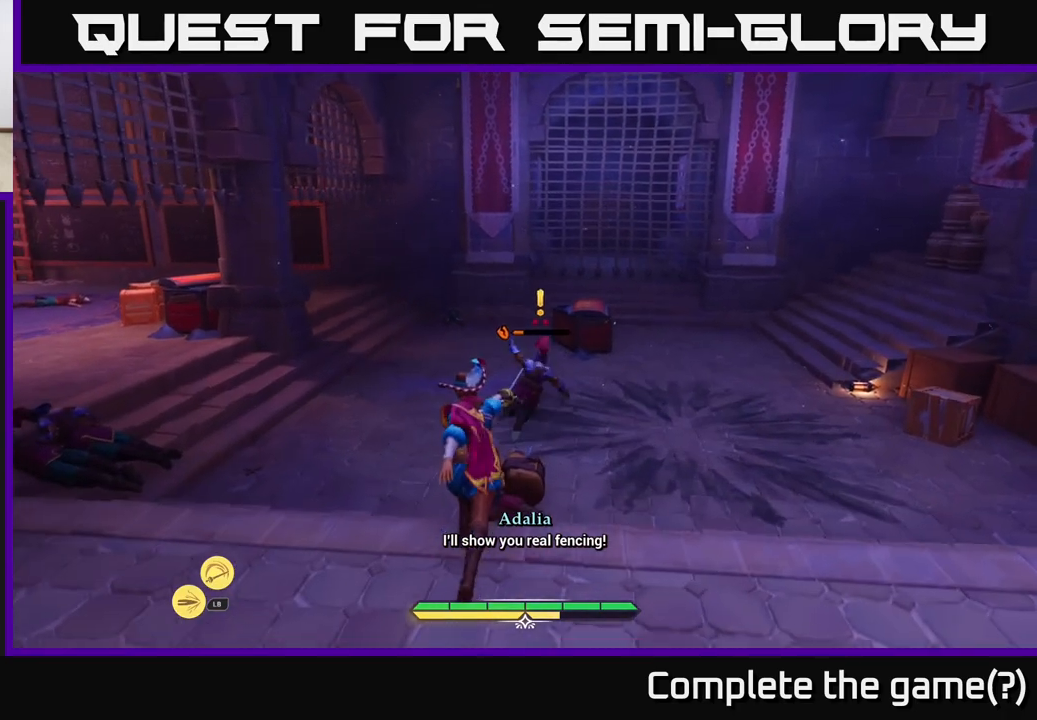
{"buttons": ["L2"], "left_stick": "up", "right_stick": "center", "events": [[50, "L2", "down"]]}
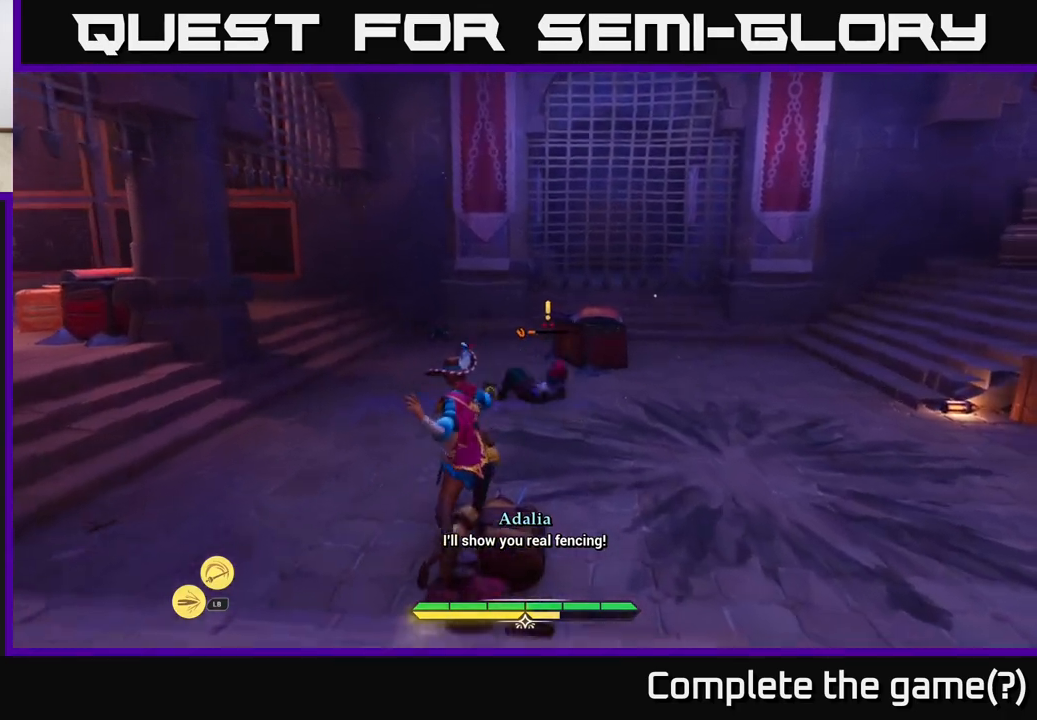
{"buttons": [], "left_stick": "center", "right_stick": "center", "events": [[50, "left_stick", "up-right"], [217, "left_stick", "up"], [333, "X", "down"], [350, "L2", "up"], [367, "X", "up"], [417, "left_stick", "center"]]}
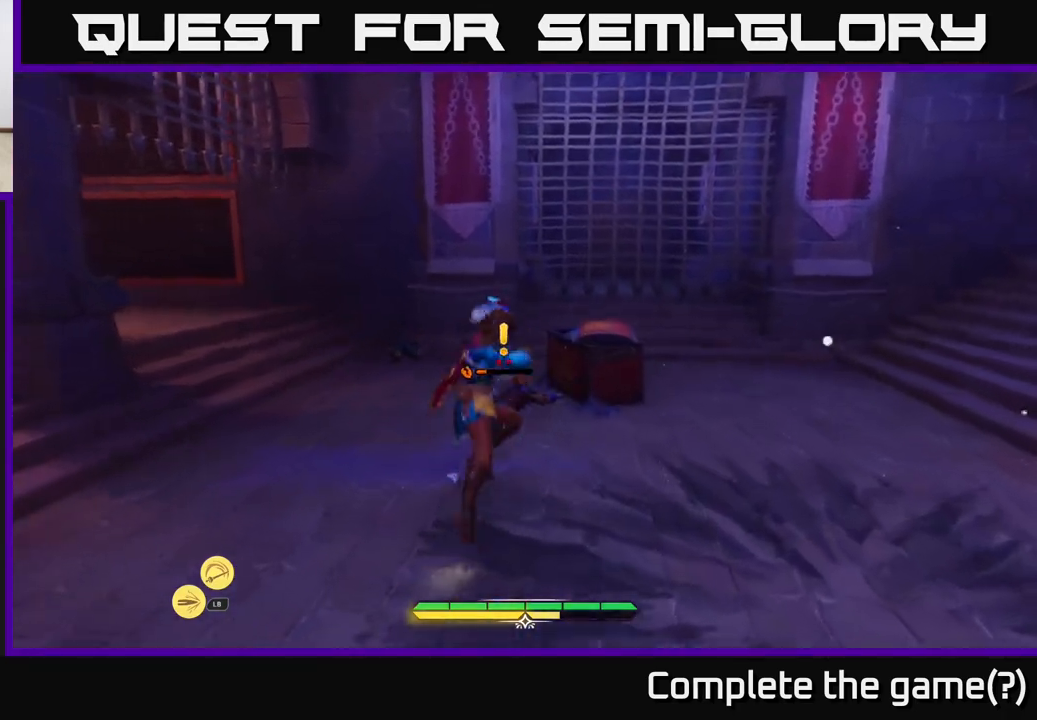
{"buttons": [], "left_stick": "up", "right_stick": "center", "events": [[183, "X", "down"], [250, "X", "up"], [250, "left_stick", "up"]]}
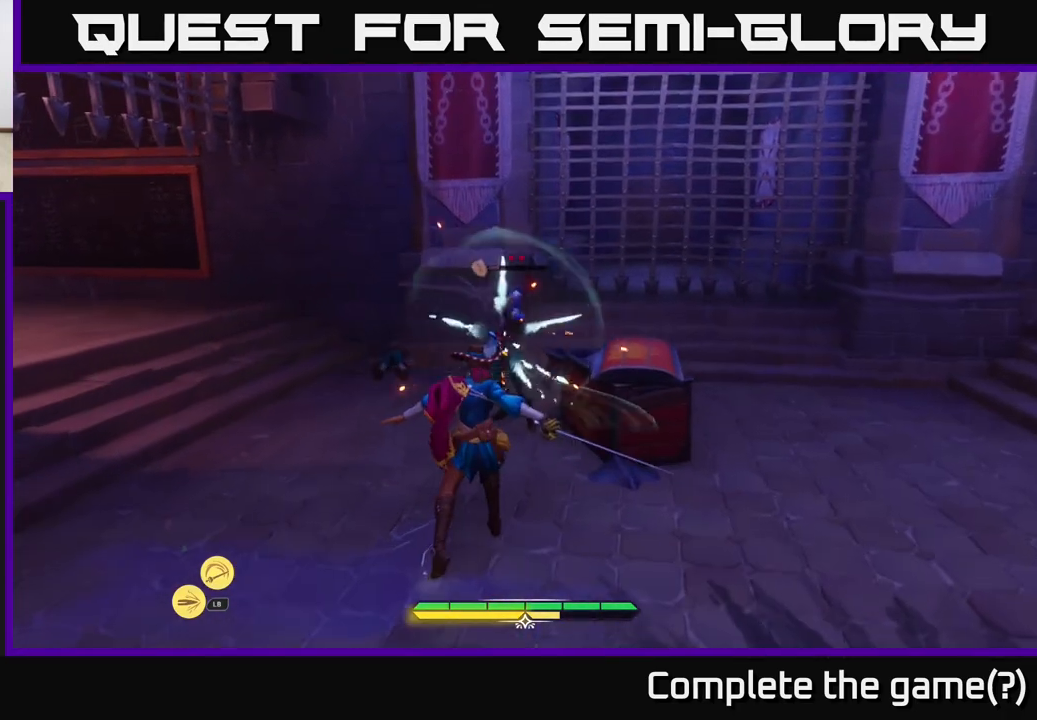
{"buttons": [], "left_stick": "center", "right_stick": "center", "events": [[17, "X", "down"], [50, "X", "up"], [150, "X", "down"], [233, "X", "up"], [350, "X", "down"], [400, "X", "up"], [483, "left_stick", "center"]]}
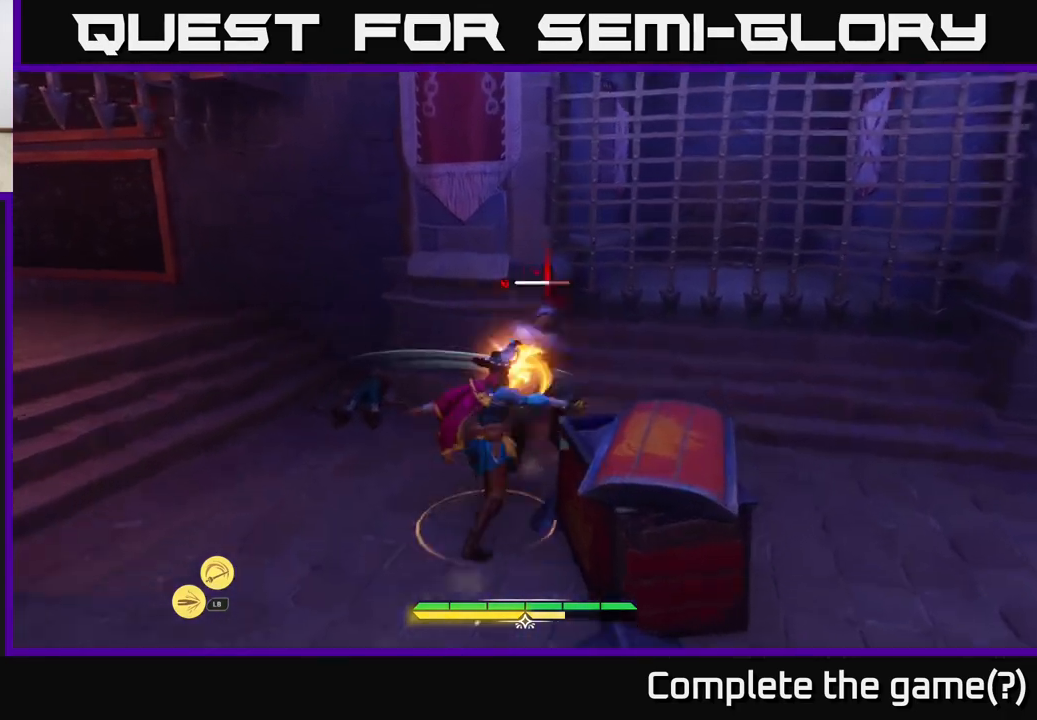
{"buttons": ["X"], "left_stick": "center", "right_stick": "center", "events": [[217, "X", "down"], [300, "X", "up"], [417, "X", "down"]]}
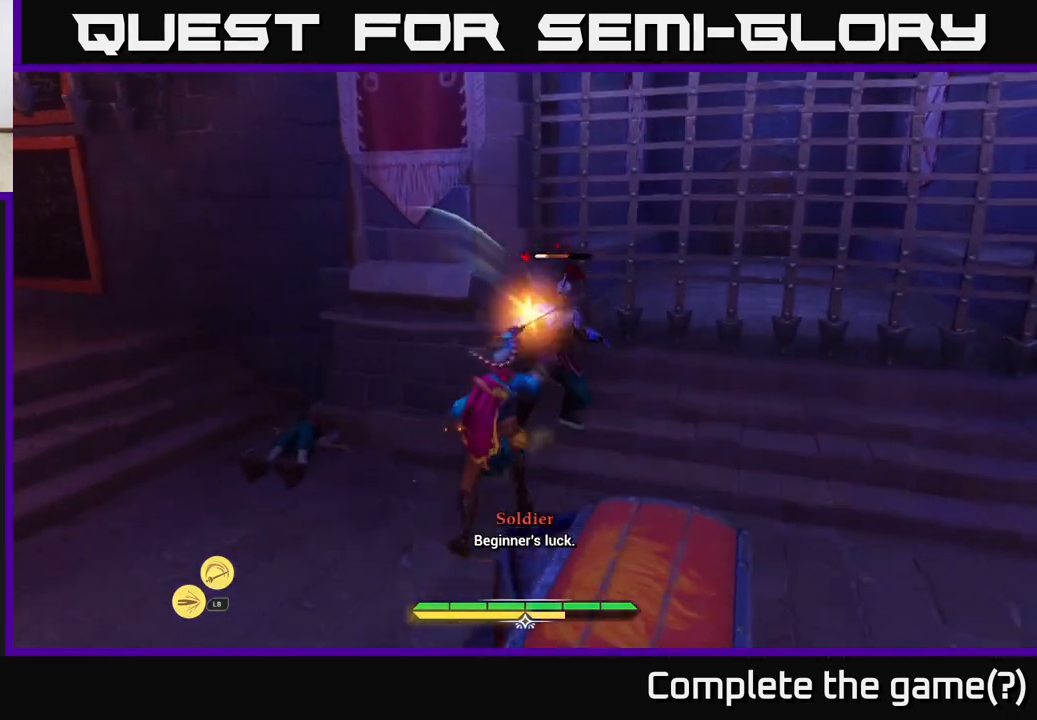
{"buttons": [], "left_stick": "center", "right_stick": "center", "events": [[17, "X", "up"], [150, "X", "down"], [183, "X", "up"], [267, "X", "down"], [383, "X", "up"]]}
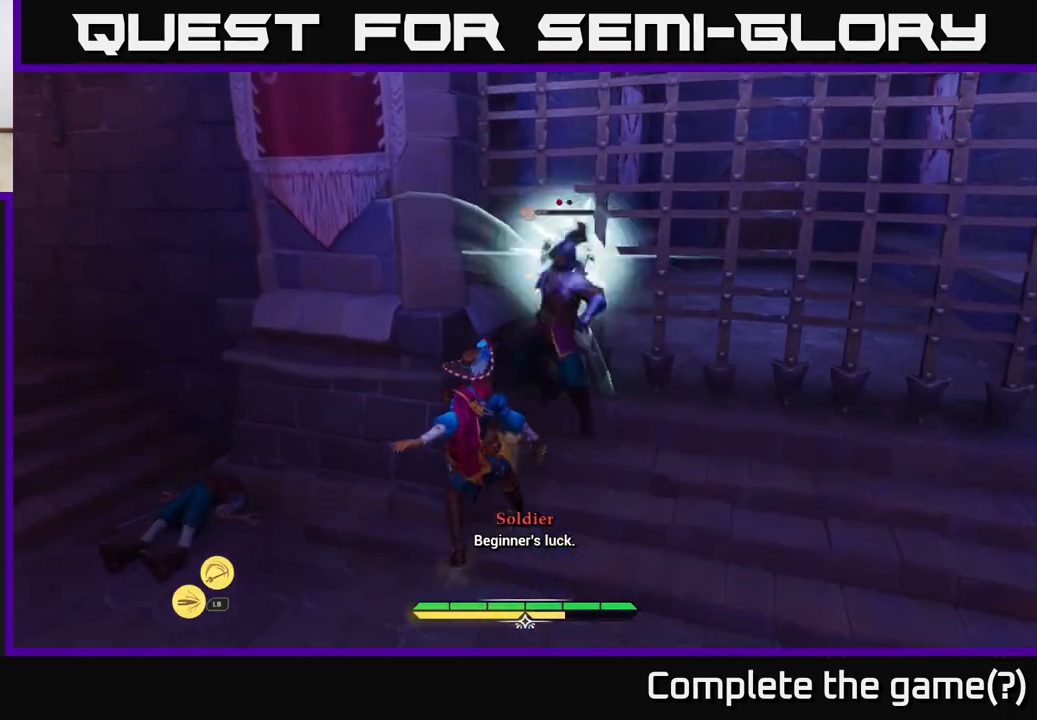
{"buttons": [], "left_stick": "center", "right_stick": "center", "events": [[117, "X", "down"], [200, "X", "up"]]}
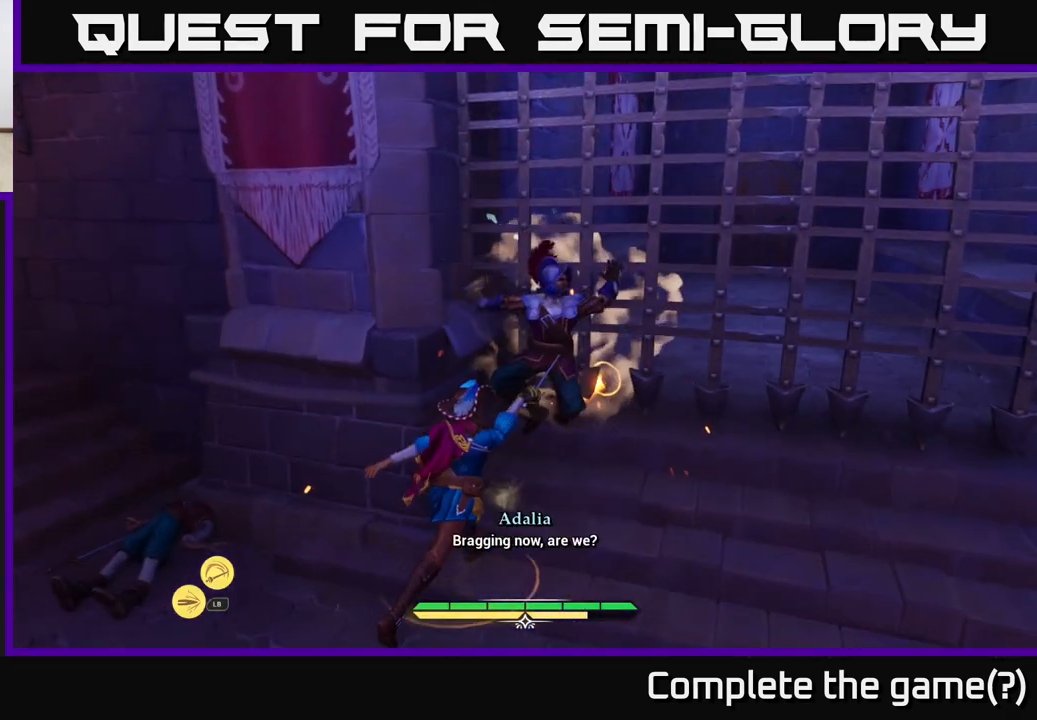
{"buttons": [], "left_stick": "center", "right_stick": "right", "events": [[300, "right_stick", "right"]]}
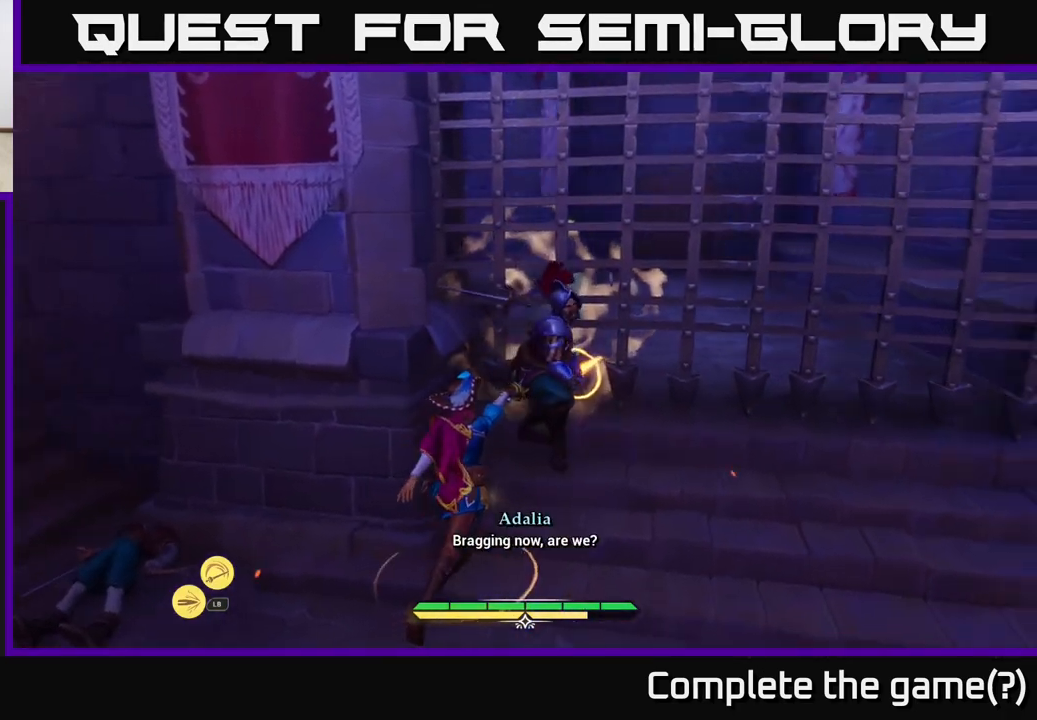
{"buttons": [], "left_stick": "right", "right_stick": "right", "events": [[317, "left_stick", "right"]]}
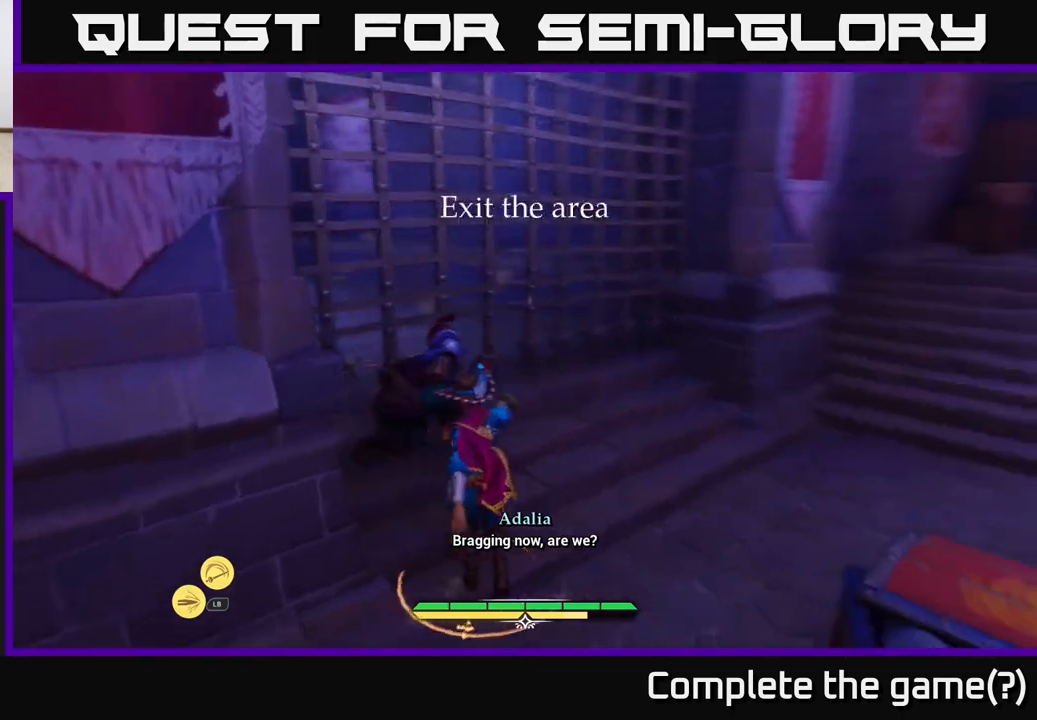
{"buttons": [], "left_stick": "up", "right_stick": "center", "events": [[317, "left_stick", "up"], [400, "right_stick", "center"]]}
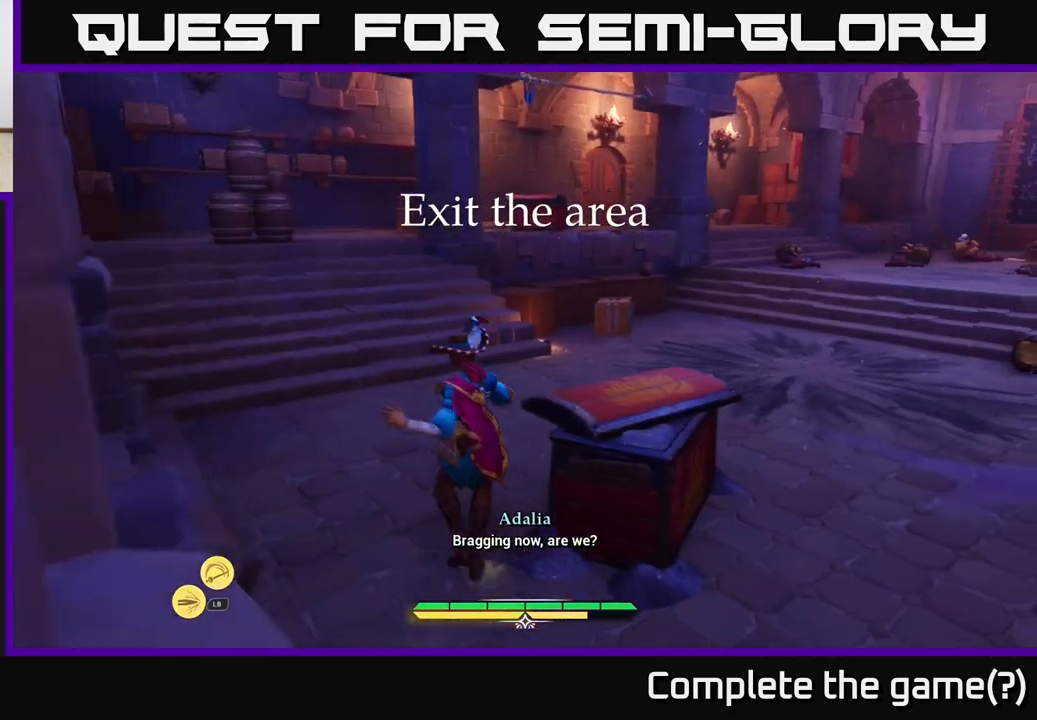
{"buttons": ["L2"], "left_stick": "up", "right_stick": "right", "events": [[133, "left_stick", "up-left"], [183, "right_stick", "right"], [200, "L2", "down"], [267, "left_stick", "up"]]}
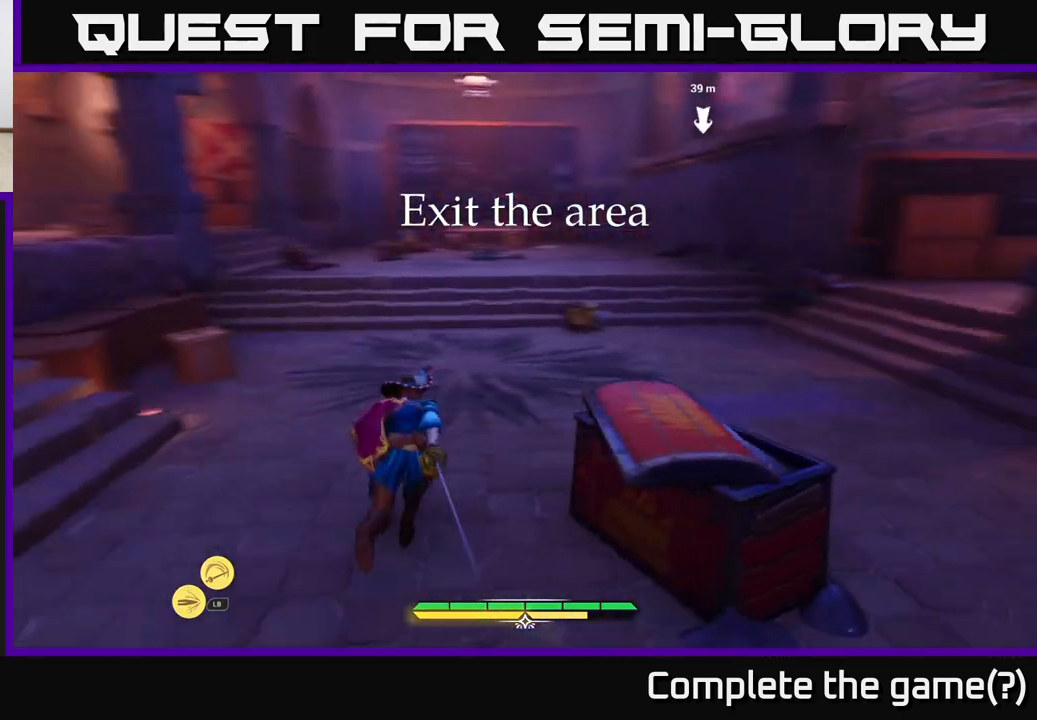
{"buttons": ["L2"], "left_stick": "up-right", "right_stick": "center", "events": [[83, "right_stick", "center"], [267, "right_stick", "right"], [283, "left_stick", "up-right"], [483, "right_stick", "center"]]}
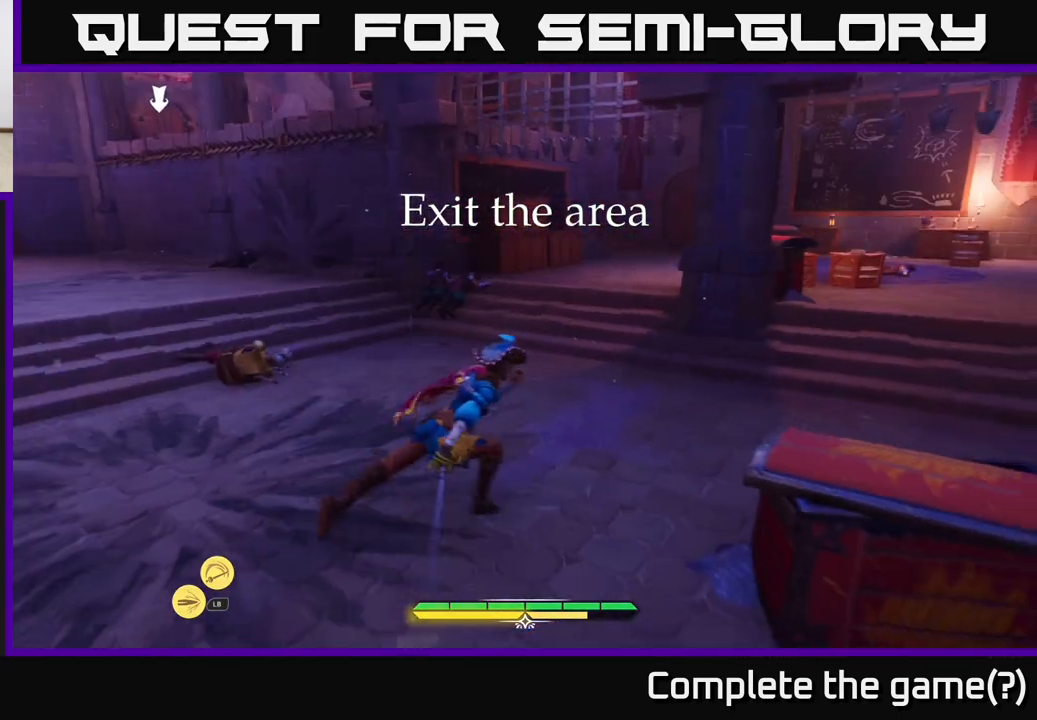
{"buttons": ["L2"], "left_stick": "right", "right_stick": "center", "events": [[267, "left_stick", "right"], [333, "L2", "up"], [500, "L2", "down"]]}
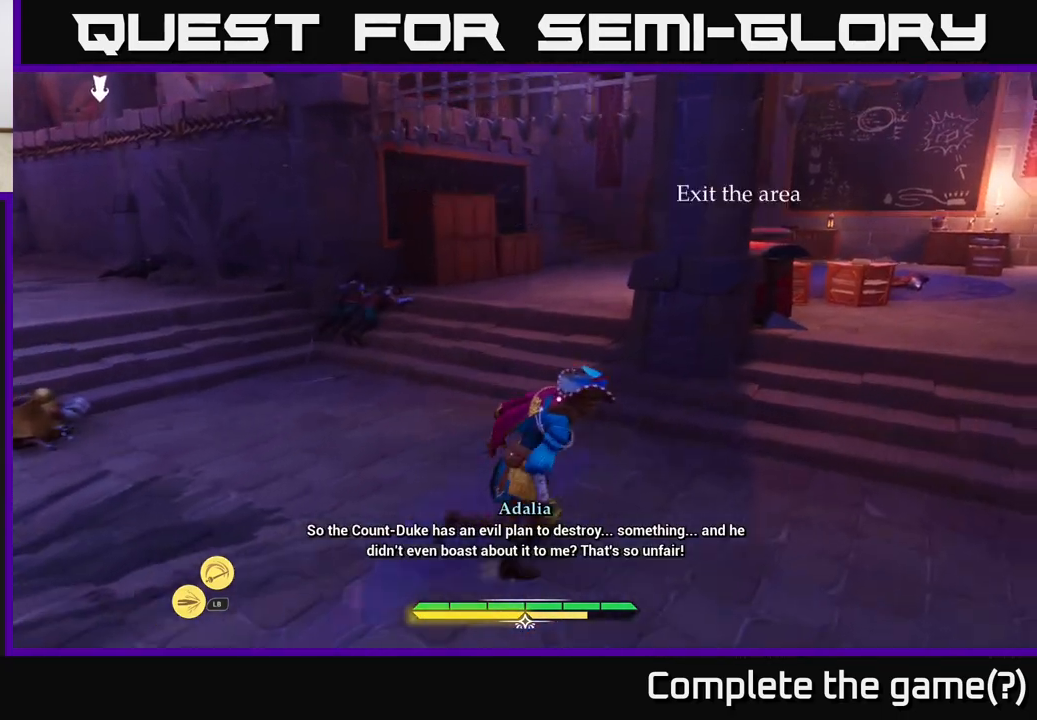
{"buttons": ["L2"], "left_stick": "up-right", "right_stick": "center", "events": [[100, "left_stick", "up-right"]]}
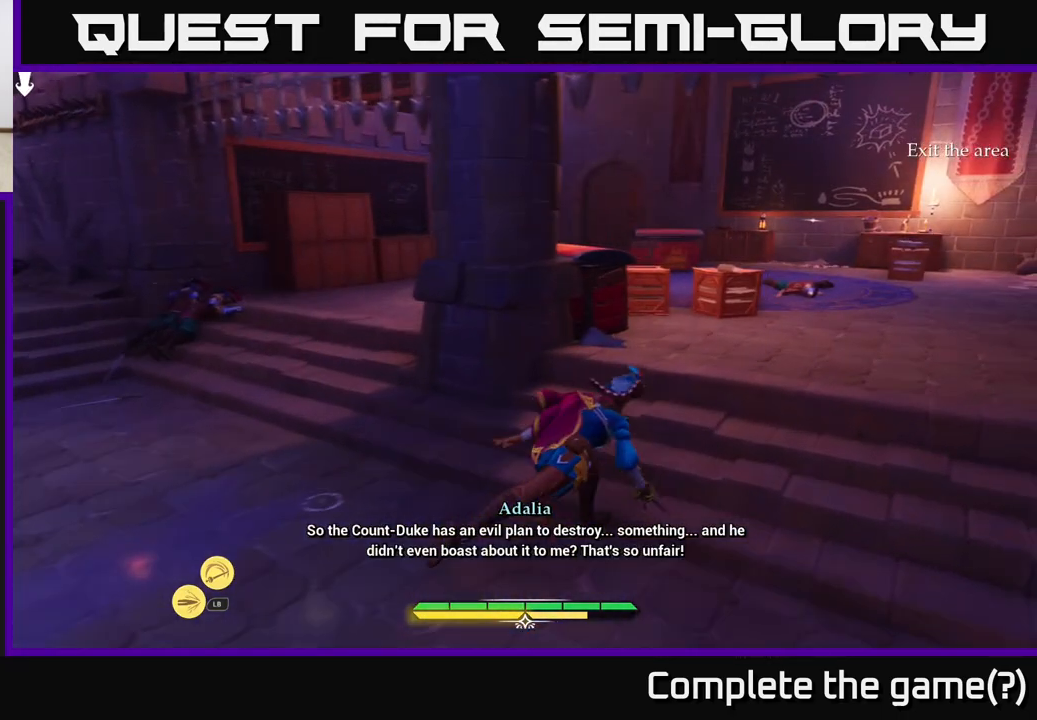
{"buttons": ["L2"], "left_stick": "right", "right_stick": "down-left", "events": [[400, "right_stick", "down"], [467, "right_stick", "down-left"], [483, "left_stick", "right"]]}